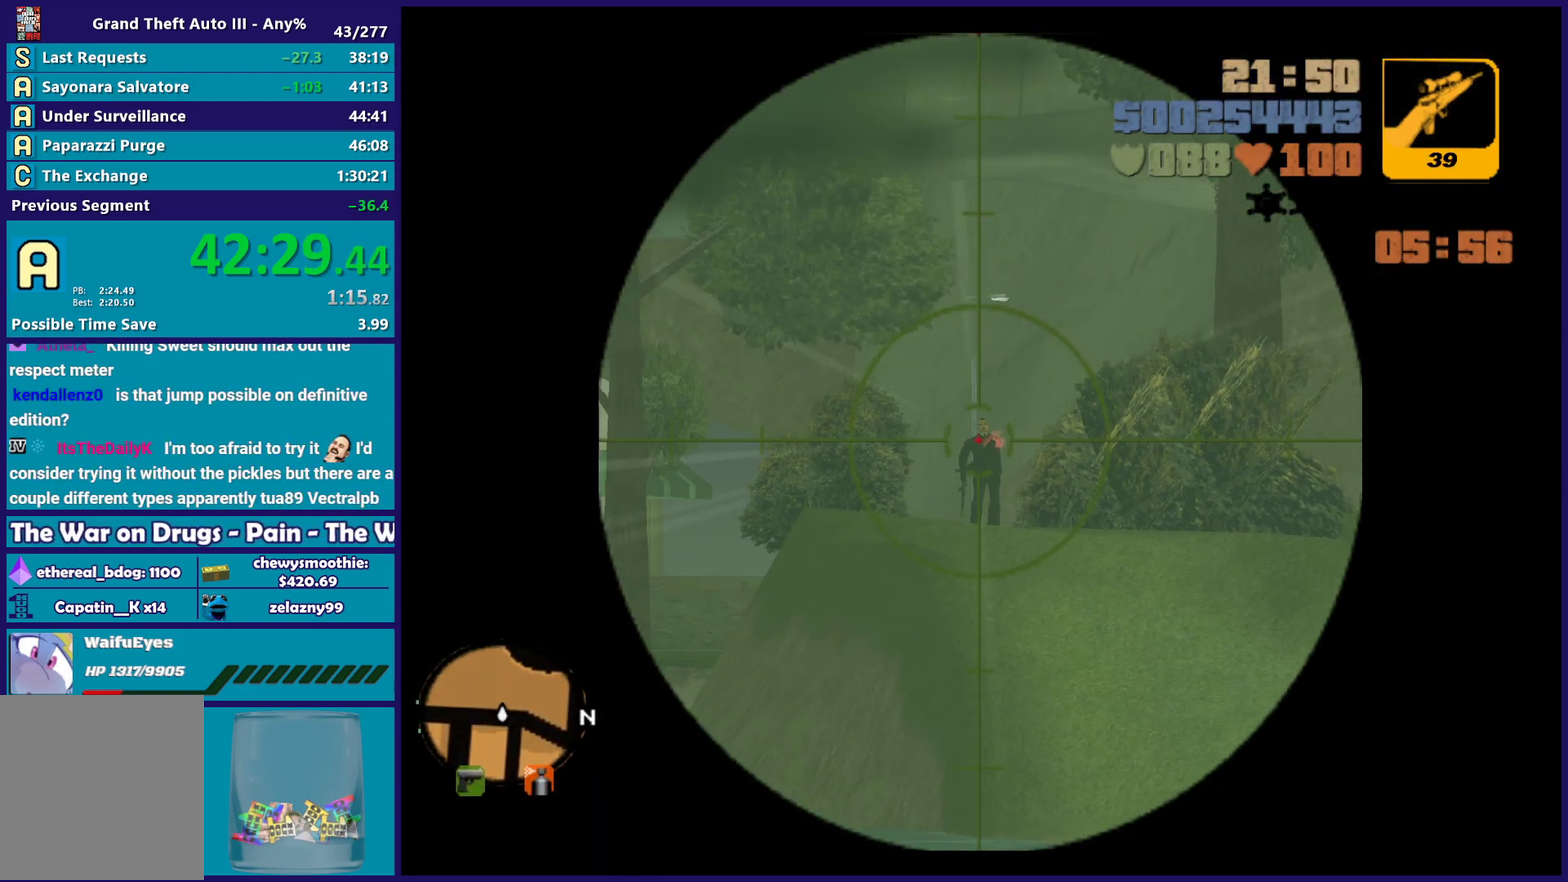
Gameplay with a controller (Xbox layout); each line is a JSON object with the inputs held at the frame after it. "events" lists button and stick changes between this image and that frame as [ms after this image, input, new state], when the widget could be followed in between. Not read: START.
{"buttons": [], "left_stick": "down", "right_stick": "center", "events": [[333, "left_stick", "down"]]}
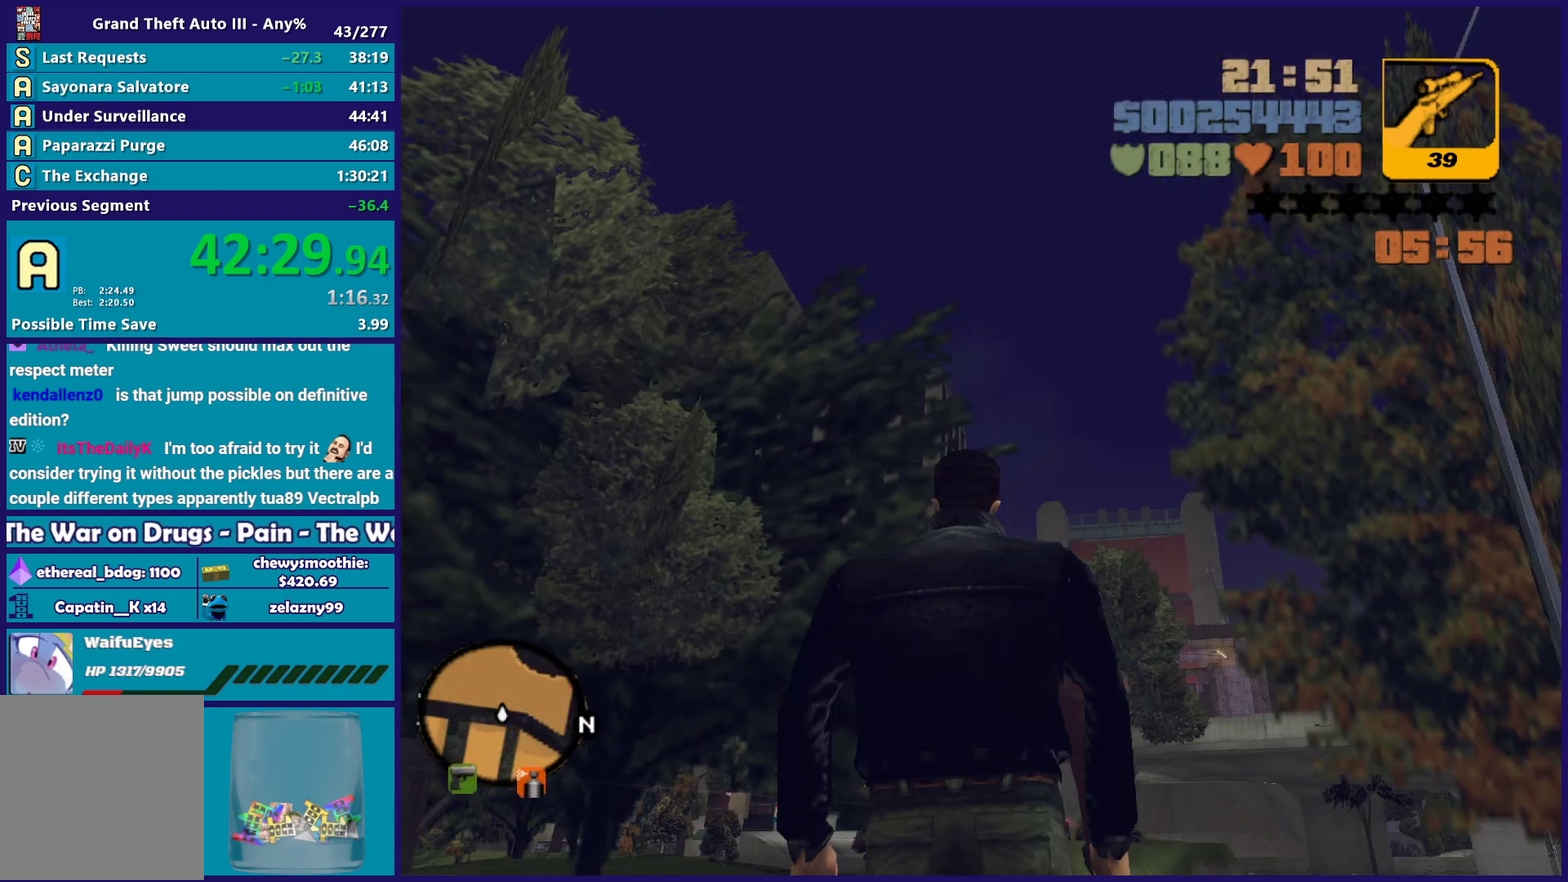
{"buttons": [], "left_stick": "down", "right_stick": "up", "events": [[467, "right_stick", "up"]]}
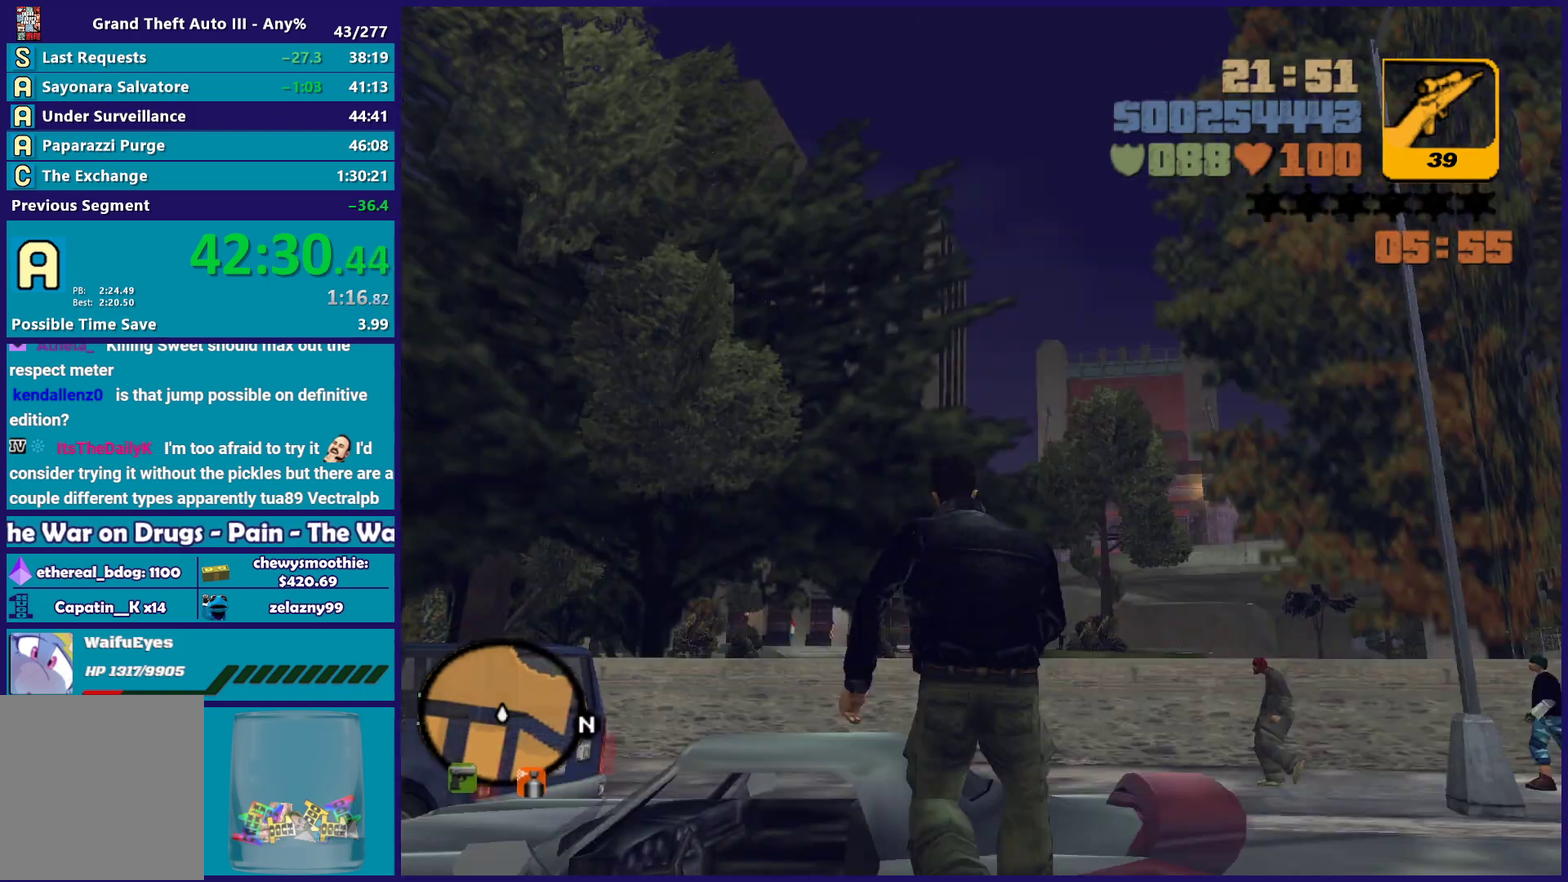
{"buttons": ["A"], "left_stick": "up-left", "right_stick": "center", "events": [[217, "left_stick", "center"], [267, "left_stick", "up-left"], [267, "right_stick", "center"], [483, "A", "down"]]}
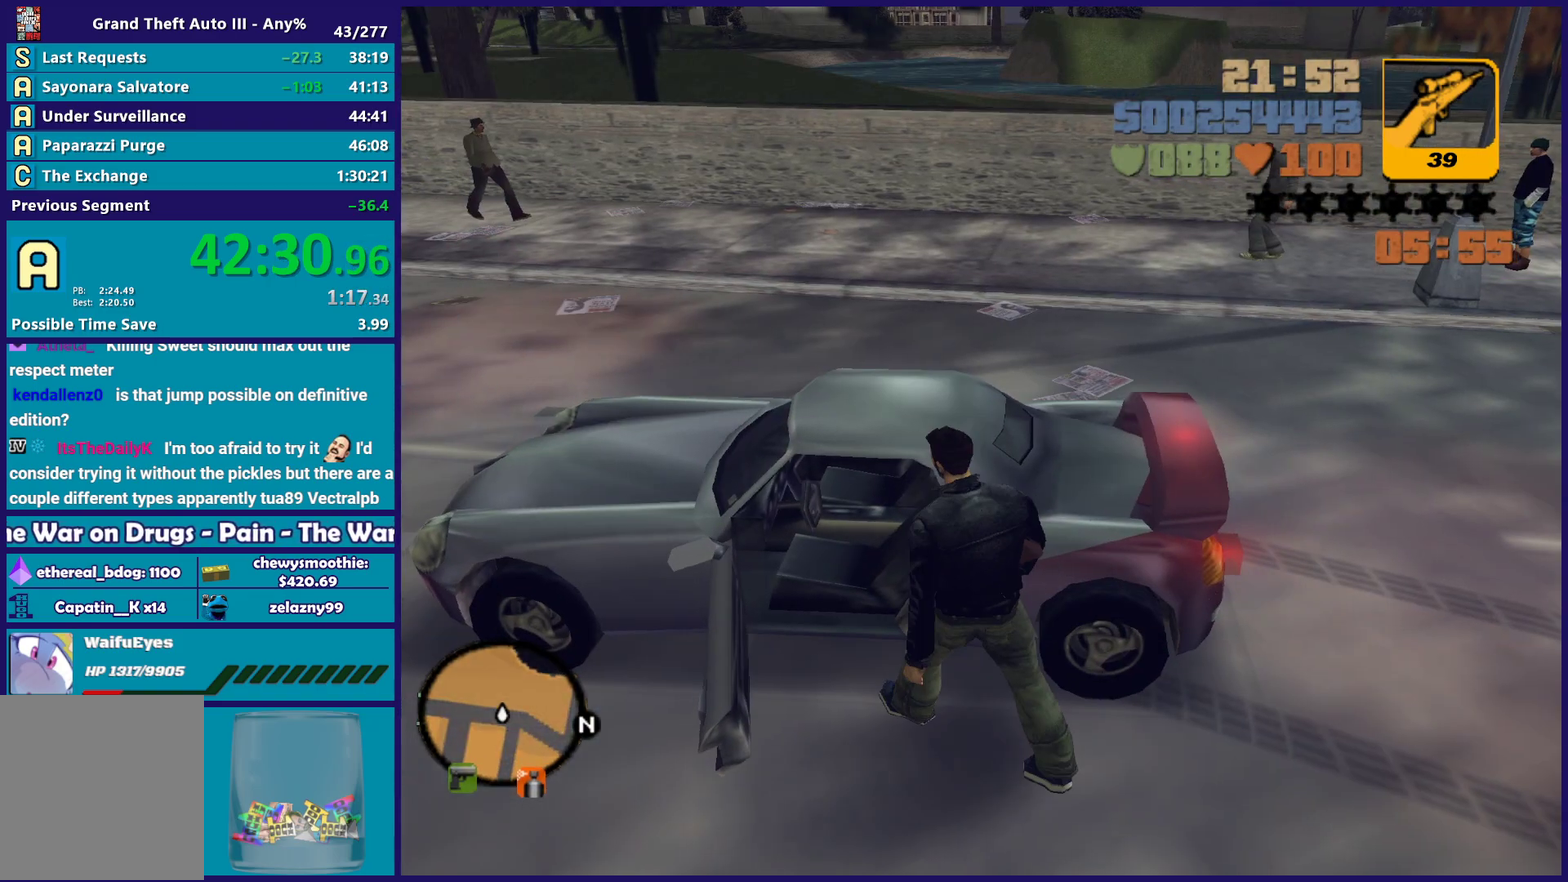
{"buttons": ["Y"], "left_stick": "center", "right_stick": "center", "events": [[83, "A", "up"], [217, "Y", "down"], [233, "left_stick", "center"], [333, "Y", "up"], [400, "Y", "down"]]}
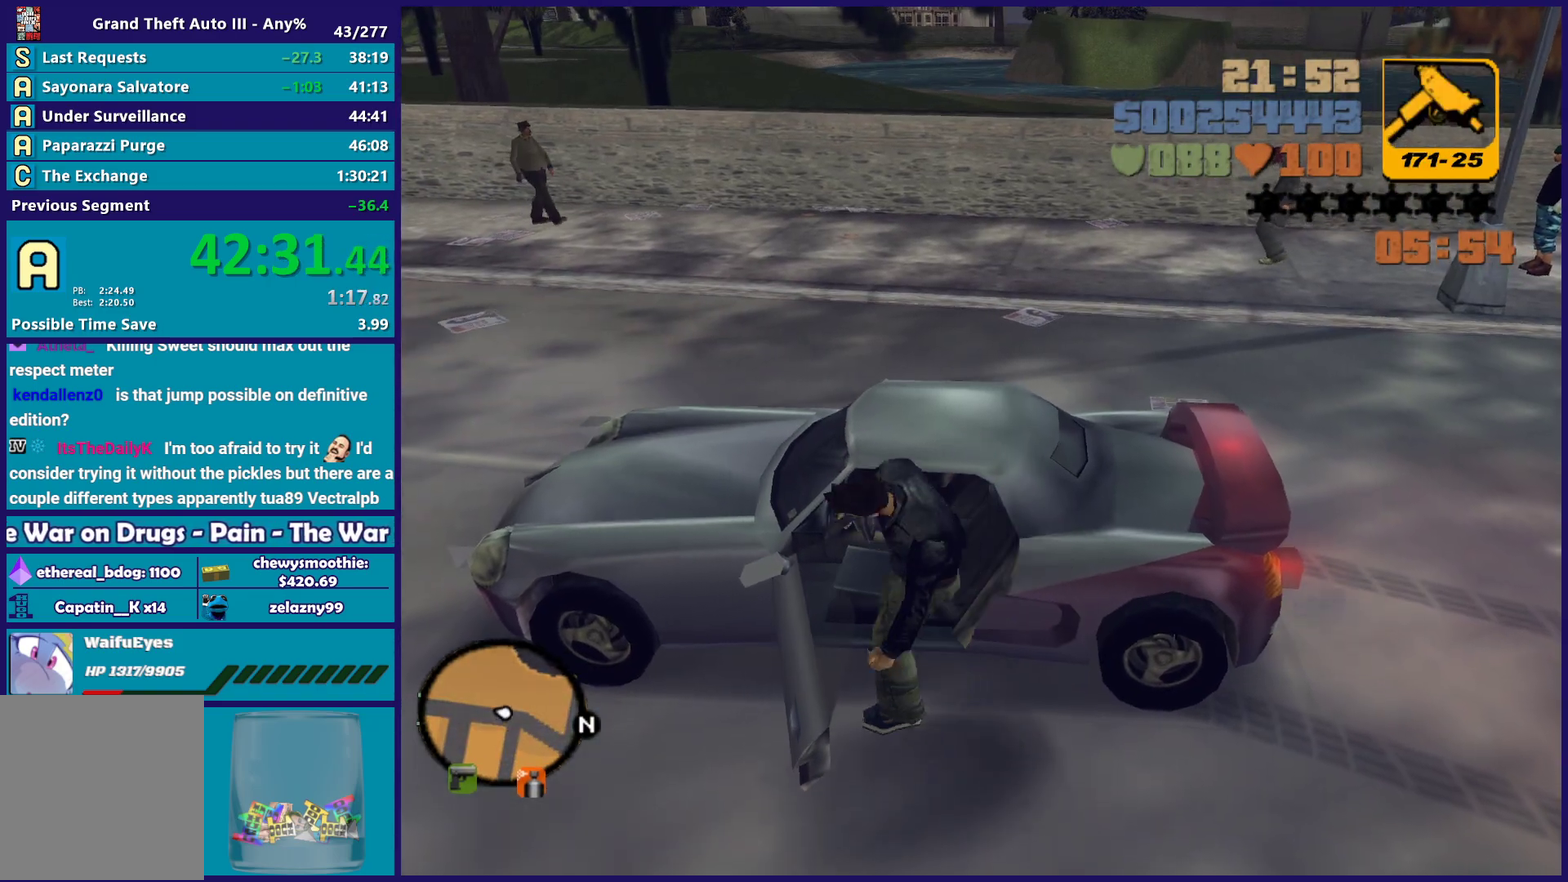
{"buttons": ["A", "R2"], "left_stick": "right", "right_stick": "center", "events": [[33, "Y", "up"], [133, "right_stick", "down-left"], [250, "right_stick", "left"], [317, "right_stick", "center"], [400, "R2", "down"], [433, "A", "down"], [433, "left_stick", "right"]]}
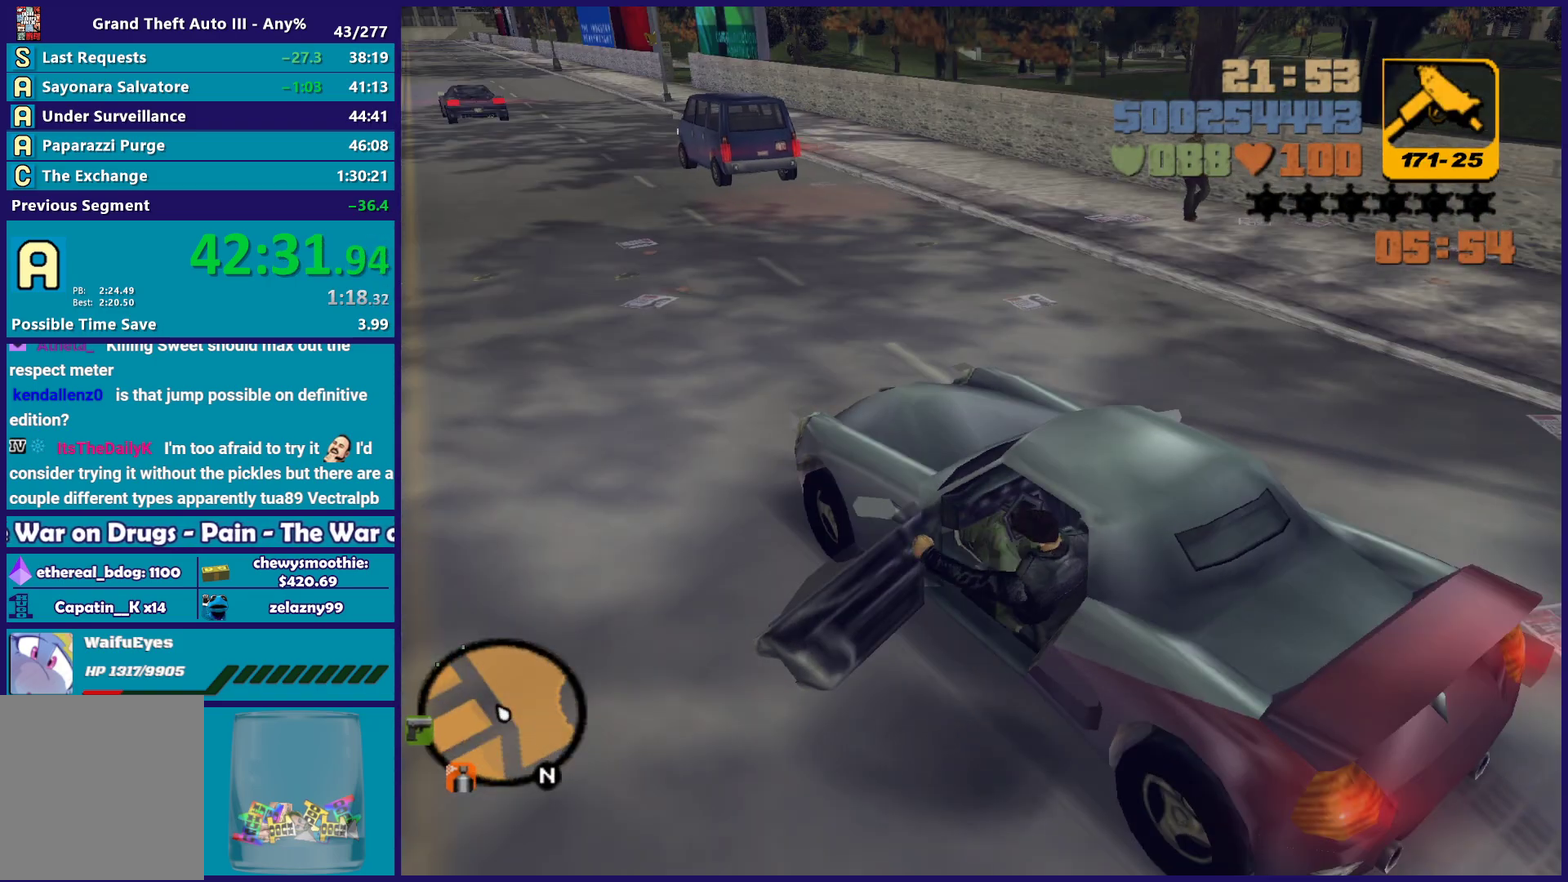
{"buttons": ["R2"], "left_stick": "right", "right_stick": "center", "events": [[150, "A", "up"]]}